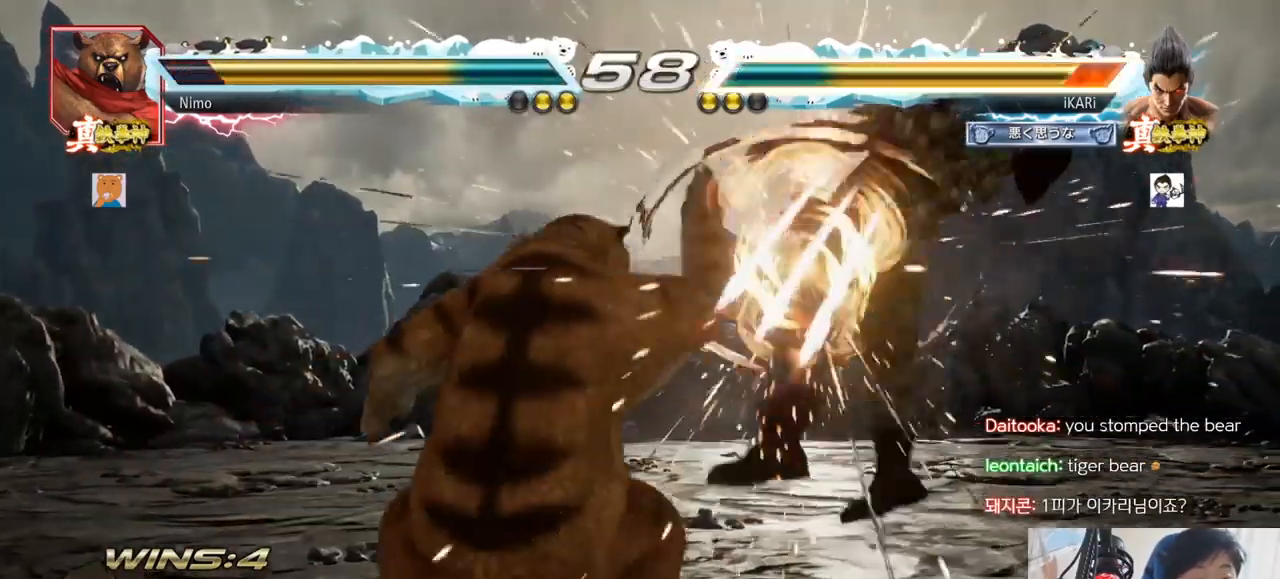
Gameplay with a controller (arcade stick); each line is a JSON object with the inputs held at the frame after it. "events" lists button and stick changes between this image and that frame as [ms after this image, input, new state], when the widget could be followed in between. Not read: L3 R3.
{"buttons": ["TRIANGLE"], "left_stick": "center", "events": [[117, "left_stick", "center"], [484, "TRIANGLE", "down"]]}
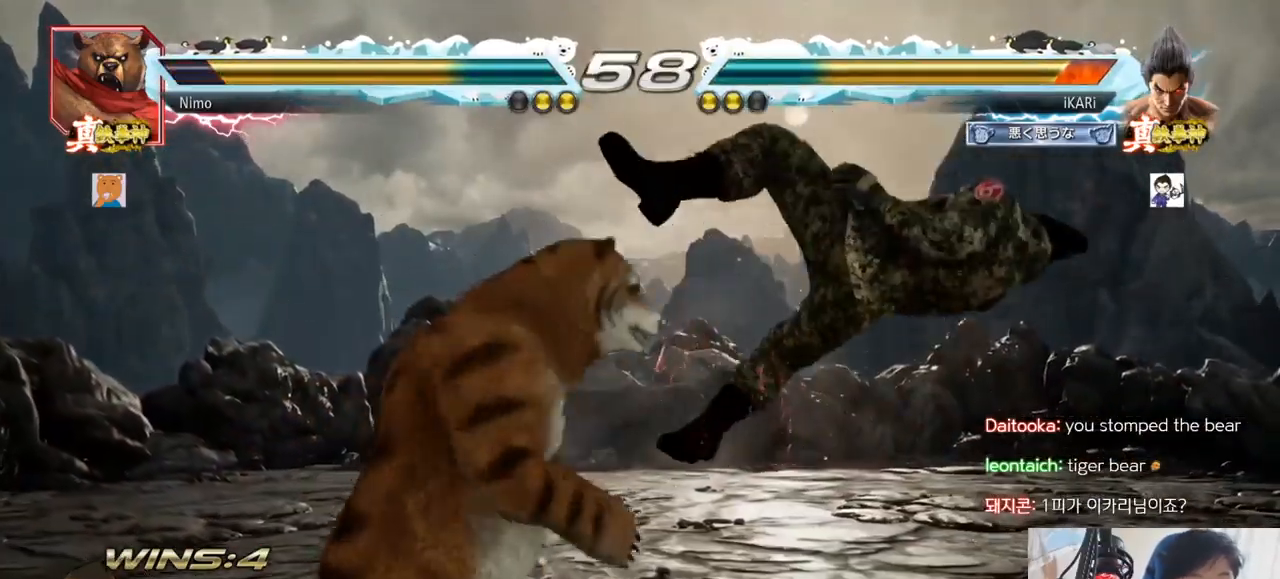
{"buttons": ["SQUARE", "TRIANGLE"], "left_stick": "center", "events": [[84, "TRIANGLE", "up"], [117, "SQUARE", "down"], [117, "TRIANGLE", "down"], [184, "TRIANGLE", "up"], [201, "SQUARE", "up"], [267, "SQUARE", "down"], [267, "TRIANGLE", "down"], [351, "TRIANGLE", "up"], [367, "SQUARE", "up"], [434, "TRIANGLE", "down"], [467, "SQUARE", "down"]]}
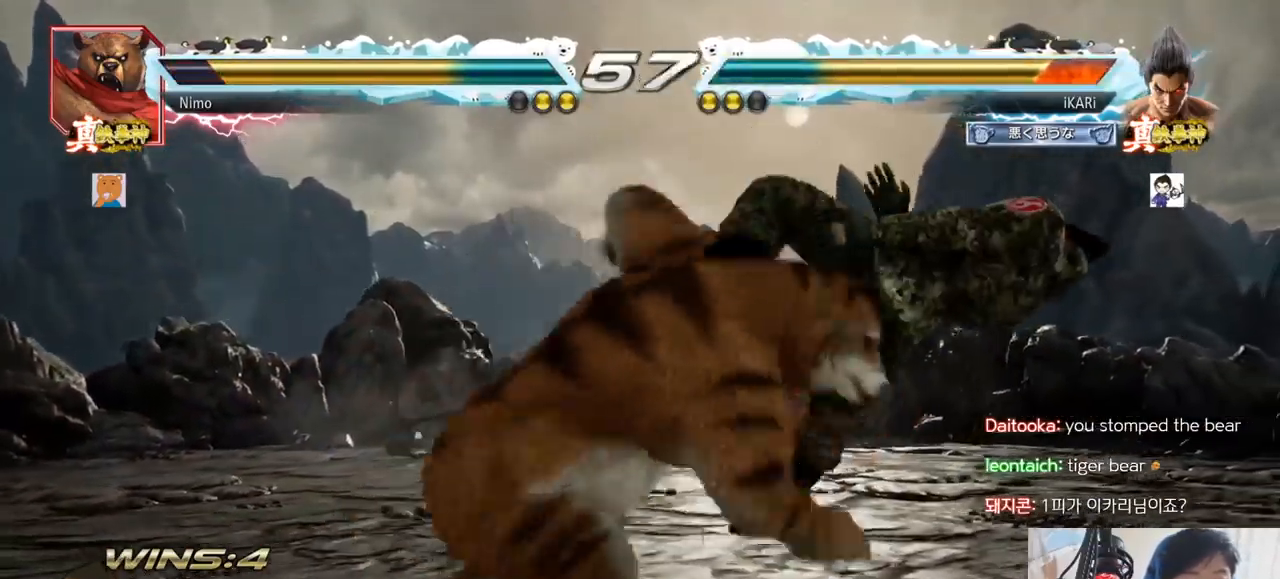
{"buttons": ["TRIANGLE"], "left_stick": "center", "events": [[17, "TRIANGLE", "up"], [33, "SQUARE", "up"], [100, "TRIANGLE", "down"], [133, "SQUARE", "down"], [200, "TRIANGLE", "up"], [233, "SQUARE", "up"], [317, "TRIANGLE", "down"], [333, "SQUARE", "down"], [400, "TRIANGLE", "up"], [417, "SQUARE", "up"], [500, "TRIANGLE", "down"]]}
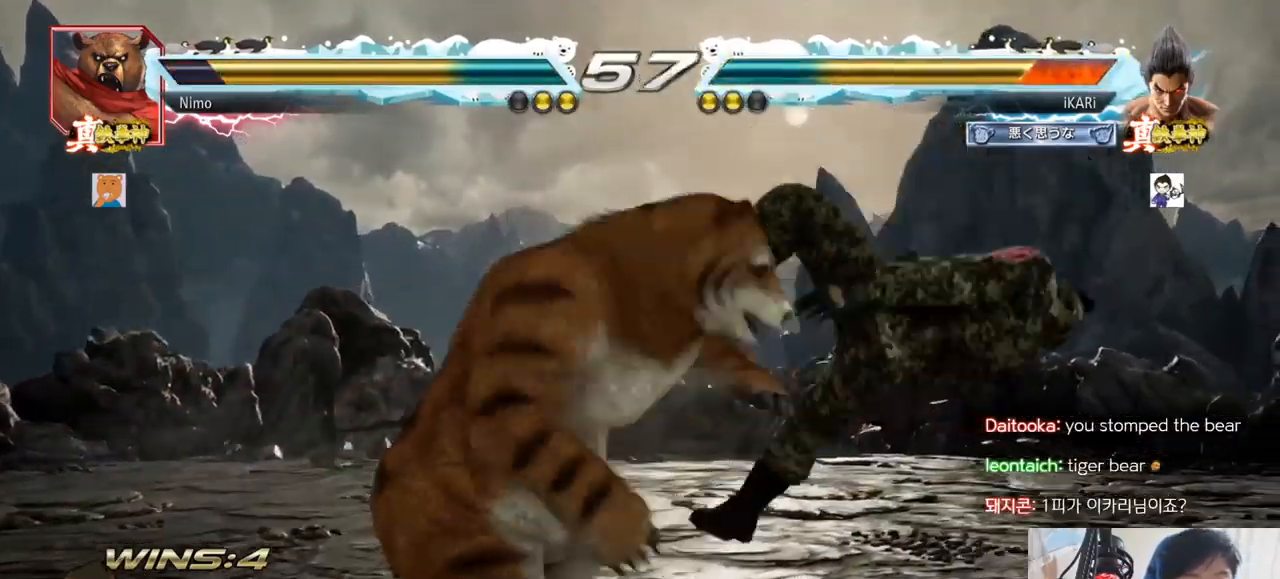
{"buttons": ["TRIANGLE"], "left_stick": "center", "events": [[17, "SQUARE", "down"], [67, "TRIANGLE", "up"], [84, "SQUARE", "up"], [184, "SQUARE", "down"], [184, "TRIANGLE", "down"], [251, "TRIANGLE", "up"], [284, "SQUARE", "up"], [351, "SQUARE", "down"], [351, "TRIANGLE", "down"], [401, "TRIANGLE", "up"], [451, "SQUARE", "up"], [484, "TRIANGLE", "down"]]}
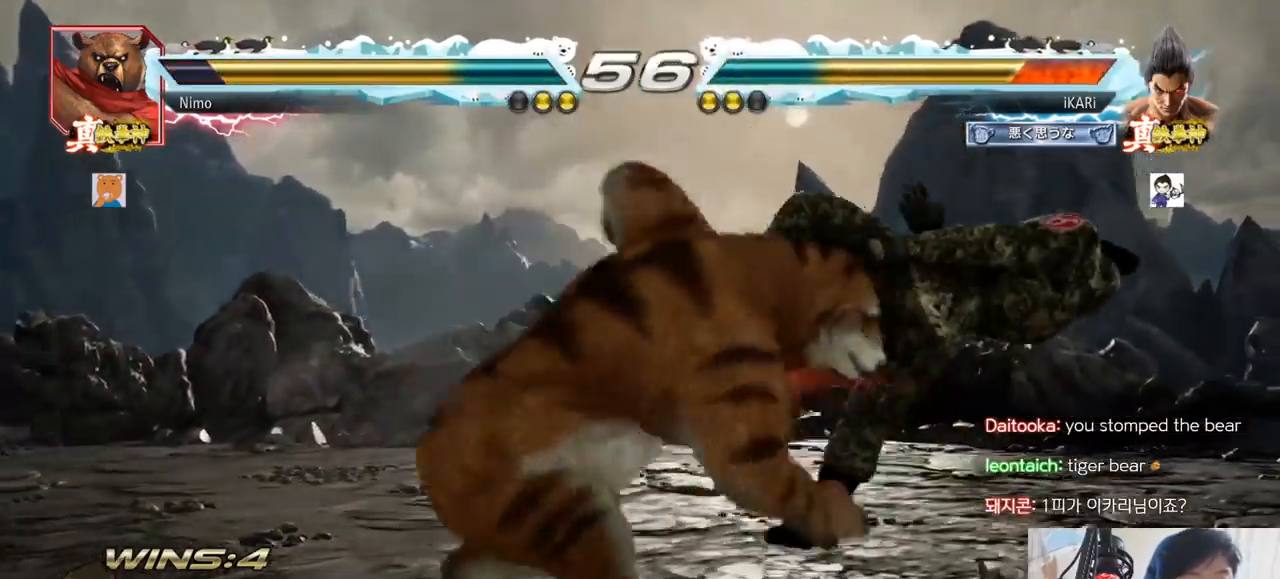
{"buttons": ["TRIANGLE"], "left_stick": "center", "events": [[33, "SQUARE", "down"], [67, "TRIANGLE", "up"], [83, "SQUARE", "up"], [167, "TRIANGLE", "down"], [183, "SQUARE", "down"], [217, "TRIANGLE", "up"], [250, "SQUARE", "up"], [334, "SQUARE", "down"], [334, "TRIANGLE", "down"], [400, "SQUARE", "up"], [434, "TRIANGLE", "up"], [450, "SQUARE", "down"], [500, "SQUARE", "up"], [500, "TRIANGLE", "down"]]}
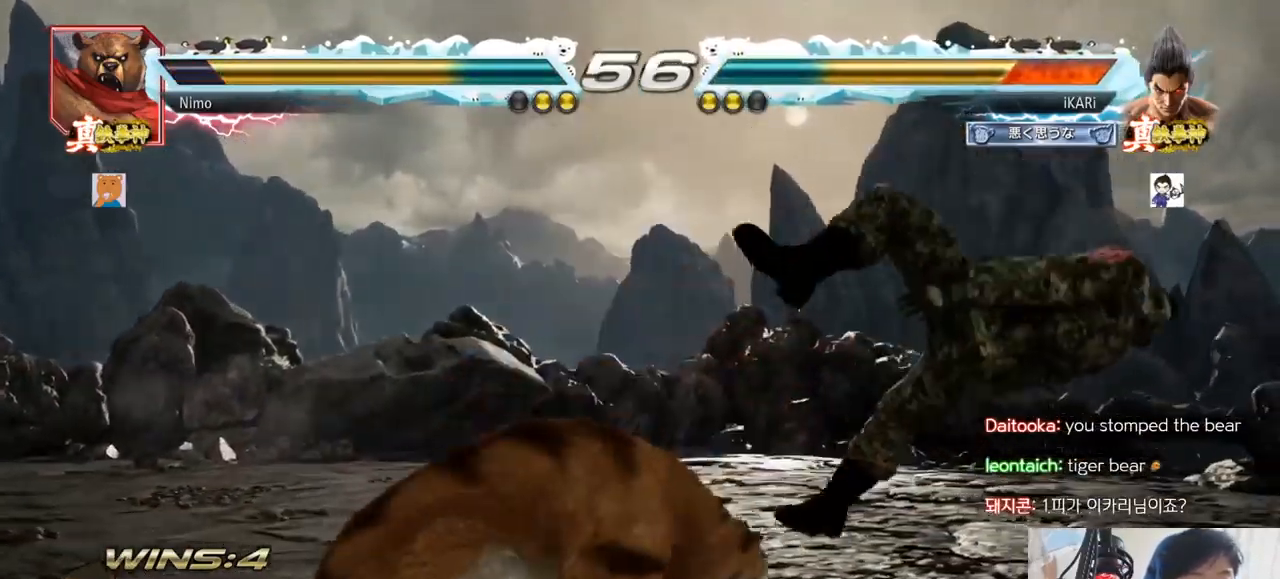
{"buttons": ["SQUARE"], "left_stick": "center", "events": [[84, "TRIANGLE", "up"], [100, "SQUARE", "down"], [134, "SQUARE", "up"], [184, "SQUARE", "down"], [217, "TRIANGLE", "down"], [251, "SQUARE", "up"], [301, "SQUARE", "down"], [334, "TRIANGLE", "up"], [367, "SQUARE", "up"], [417, "TRIANGLE", "down"], [434, "SQUARE", "down"], [484, "TRIANGLE", "up"]]}
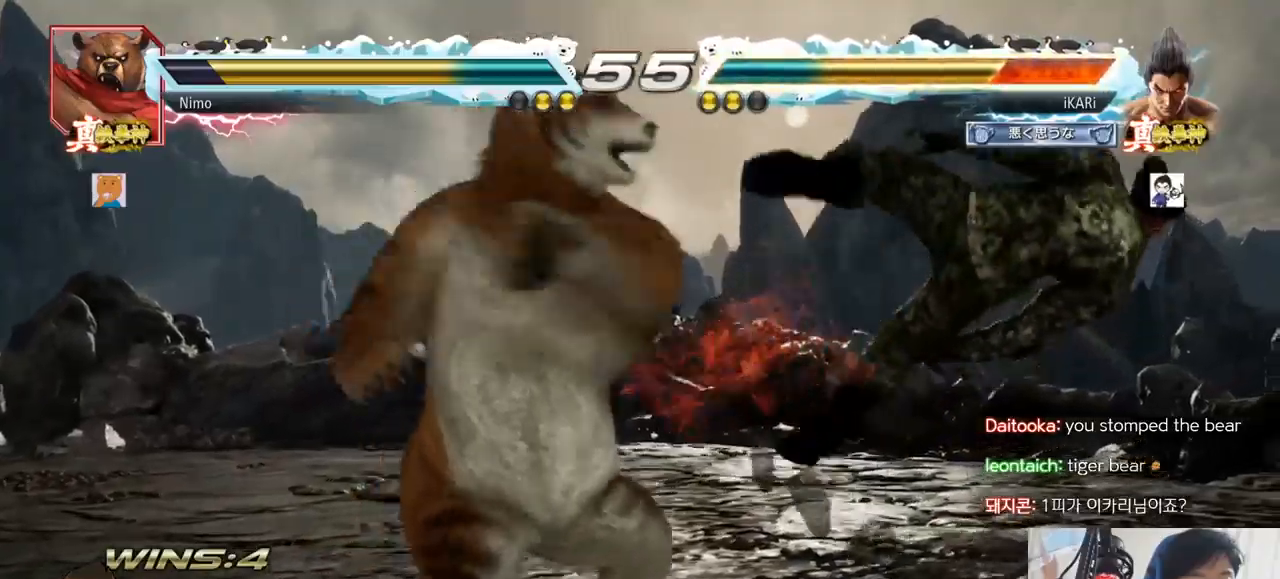
{"buttons": [], "left_stick": "center", "events": [[33, "SQUARE", "up"], [33, "TRIANGLE", "down"], [100, "SQUARE", "down"], [133, "TRIANGLE", "up"], [167, "SQUARE", "up"], [333, "TRIANGLE", "down"], [367, "SQUARE", "down"], [367, "TRIANGLE", "up"], [417, "SQUARE", "up"]]}
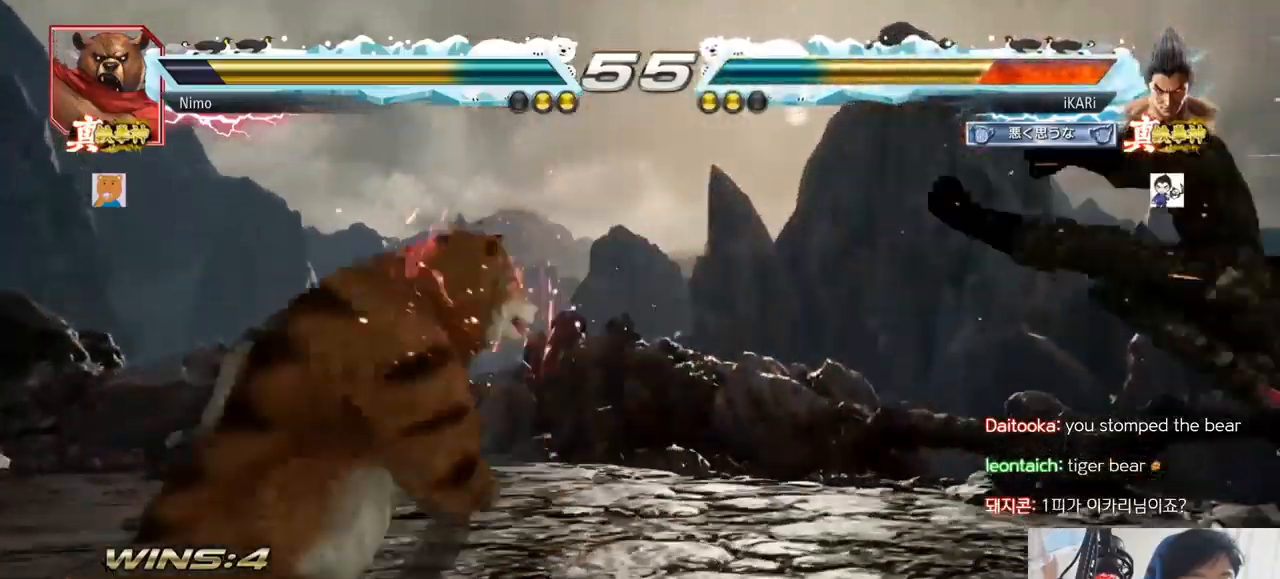
{"buttons": ["SQUARE", "TRIANGLE"], "left_stick": "center", "events": [[117, "TRIANGLE", "down"], [167, "TRIANGLE", "up"], [184, "SQUARE", "down"], [201, "SQUARE", "up"], [301, "TRIANGLE", "down"], [334, "SQUARE", "down"], [351, "TRIANGLE", "up"], [384, "SQUARE", "up"], [434, "TRIANGLE", "down"], [467, "SQUARE", "down"]]}
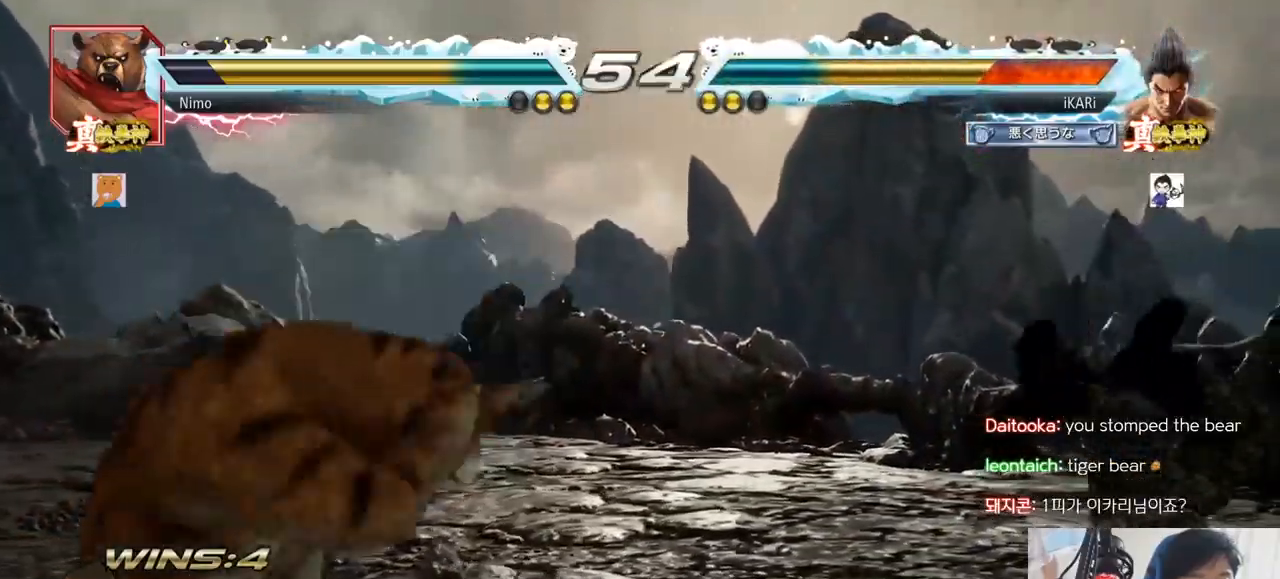
{"buttons": [], "left_stick": "center", "events": [[17, "SQUARE", "up"], [33, "TRIANGLE", "up"], [67, "SQUARE", "down"], [100, "TRIANGLE", "down"], [133, "SQUARE", "up"], [167, "TRIANGLE", "up"], [183, "SQUARE", "down"], [200, "TRIANGLE", "down"], [233, "TRIANGLE", "up"], [250, "SQUARE", "up"], [283, "SQUARE", "down"], [300, "TRIANGLE", "down"], [367, "SQUARE", "up"], [400, "TRIANGLE", "up"]]}
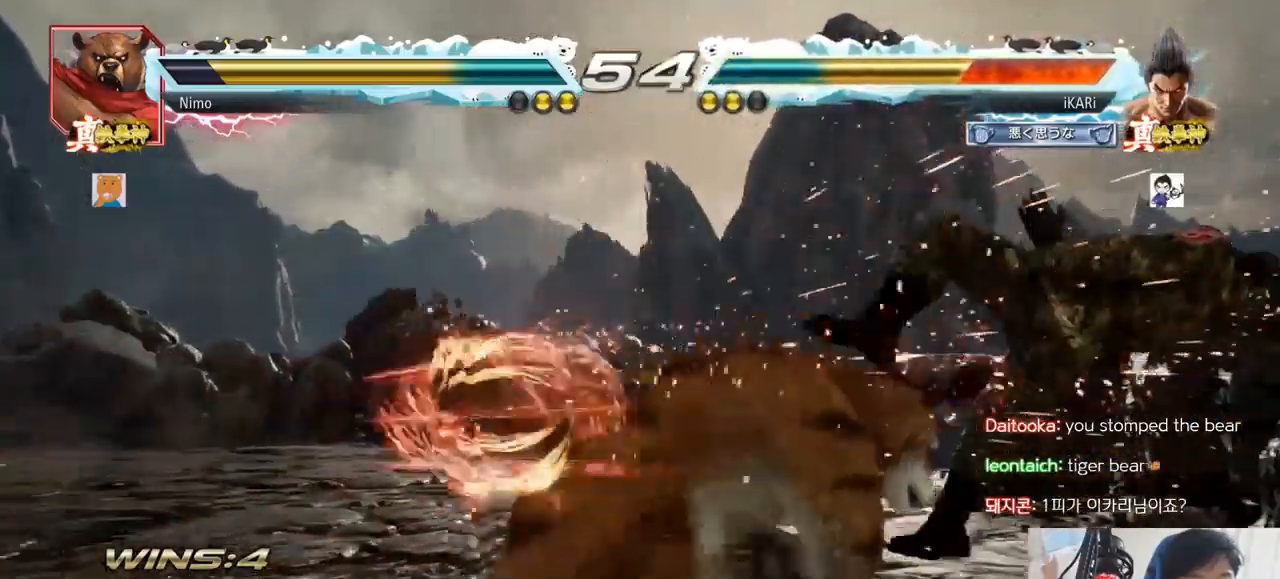
{"buttons": [], "left_stick": "center", "events": [[150, "CROSS", "down"], [201, "CROSS", "up"], [234, "CROSS", "down"], [267, "CROSS", "up"], [351, "CROSS", "down"], [384, "CROSS", "up"], [417, "CROSS", "down"], [467, "CROSS", "up"]]}